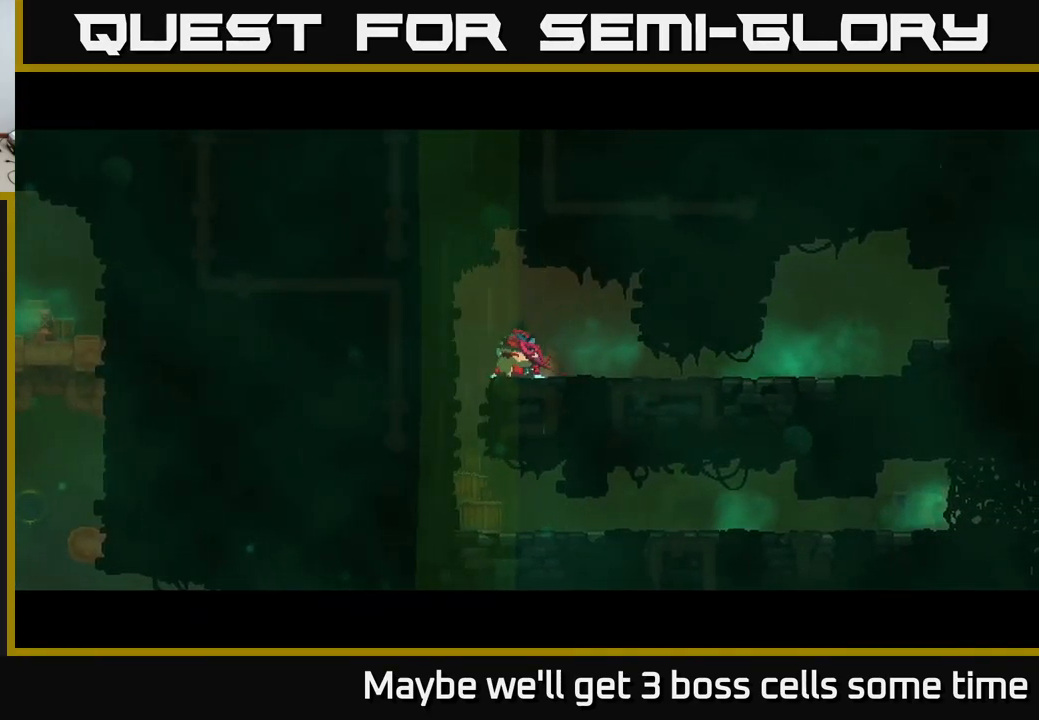
Gameplay with a controller (Xbox layout); each line is a JSON object with the inputs held at the frame after it. "events" lists button and stick changes between this image and that frame as [ms after this image, input, new state], when the widget could be followed in between.
{"buttons": [], "left_stick": "center", "right_stick": "center", "events": [[67, "A", "up"], [167, "A", "down"], [200, "A", "up"]]}
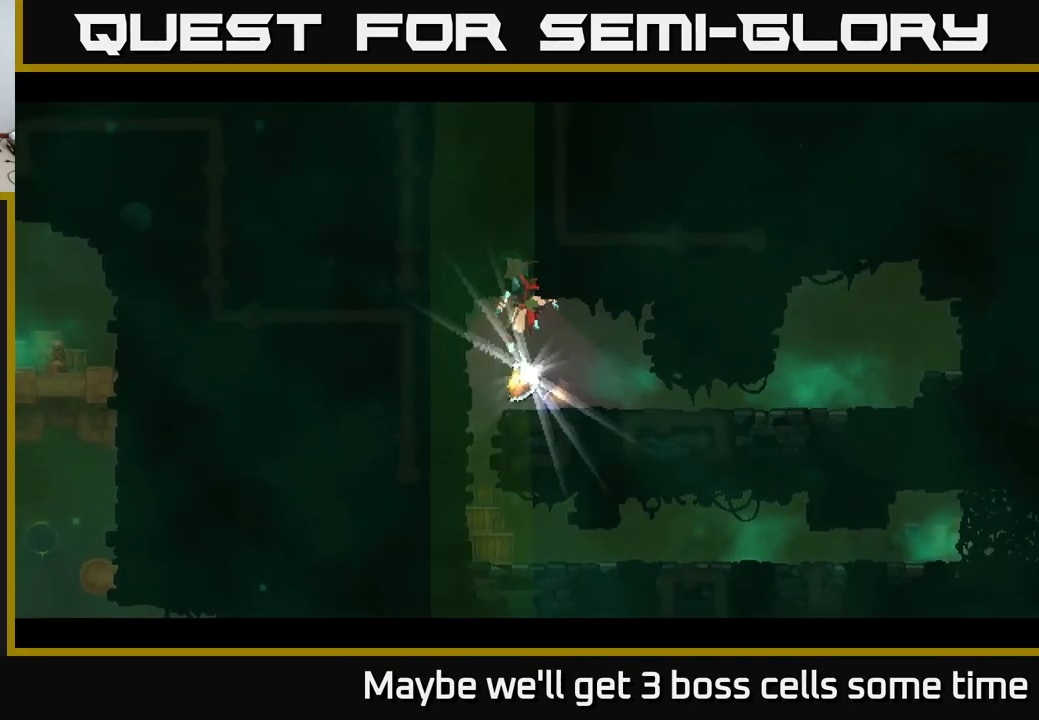
{"buttons": ["R1"], "left_stick": "center", "right_stick": "center", "events": [[100, "R1", "down"]]}
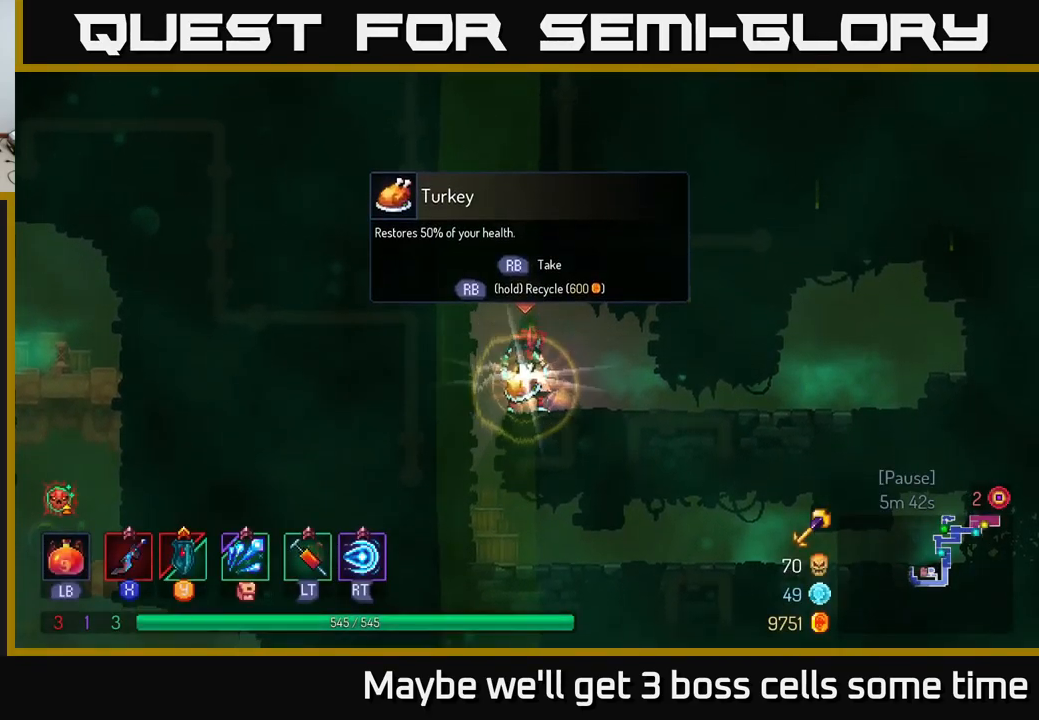
{"buttons": ["R1"], "left_stick": "center", "right_stick": "center", "events": []}
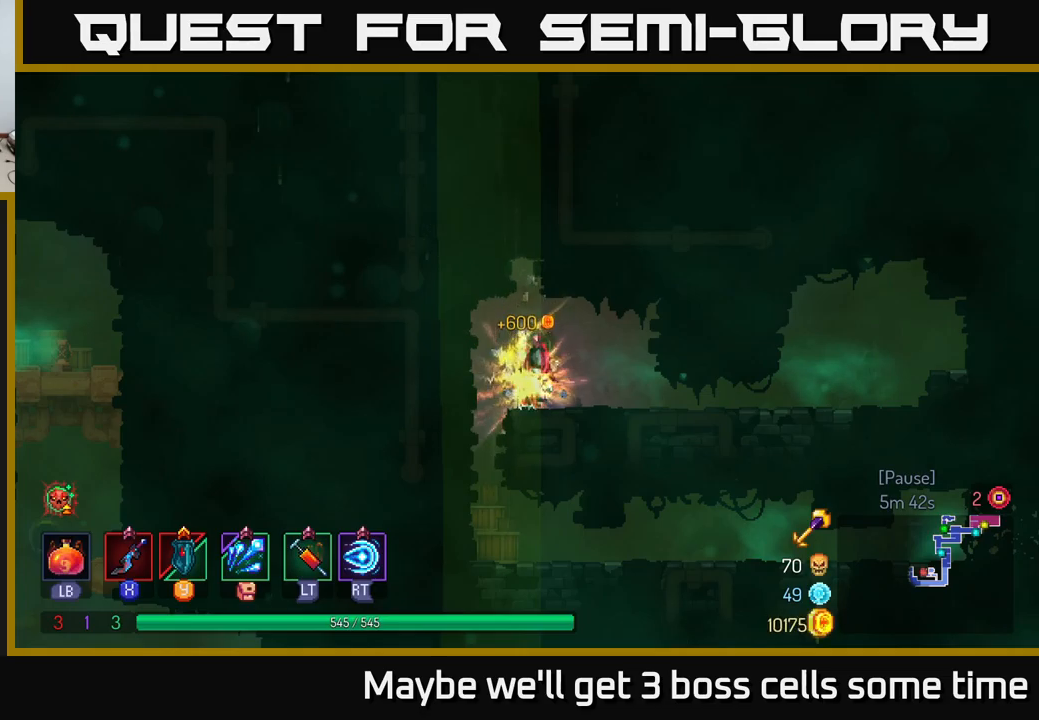
{"buttons": [], "left_stick": "center", "right_stick": "center", "events": [[84, "R1", "up"], [84, "left_stick", "left"], [200, "left_stick", "center"]]}
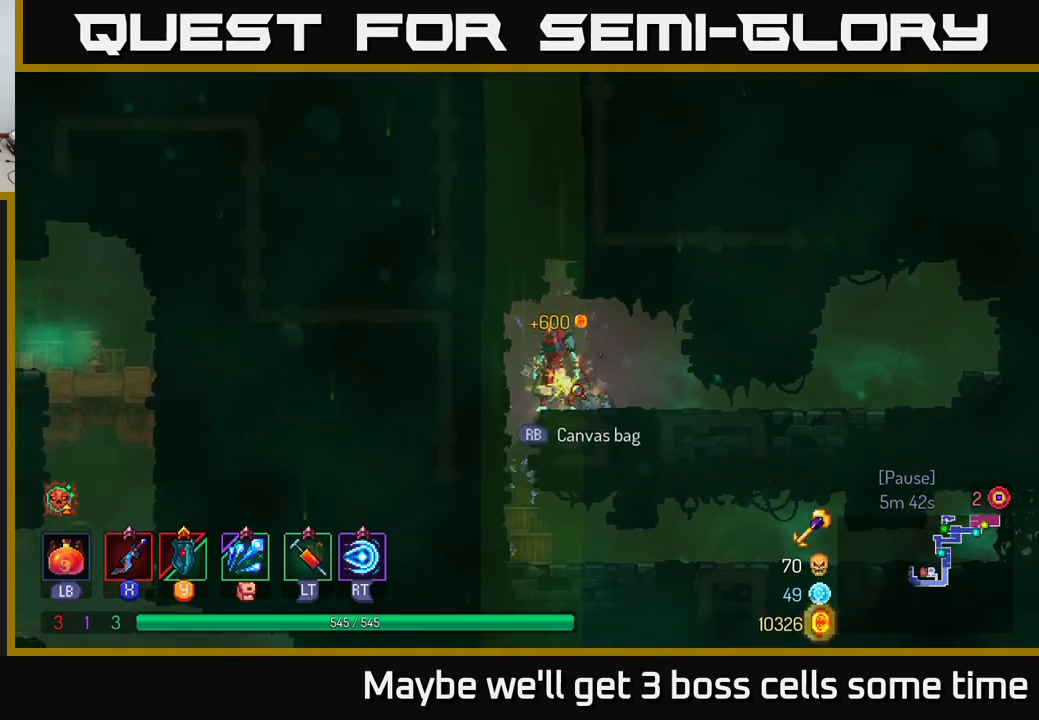
{"buttons": [], "left_stick": "center", "right_stick": "center", "events": [[34, "left_stick", "left"], [200, "left_stick", "center"]]}
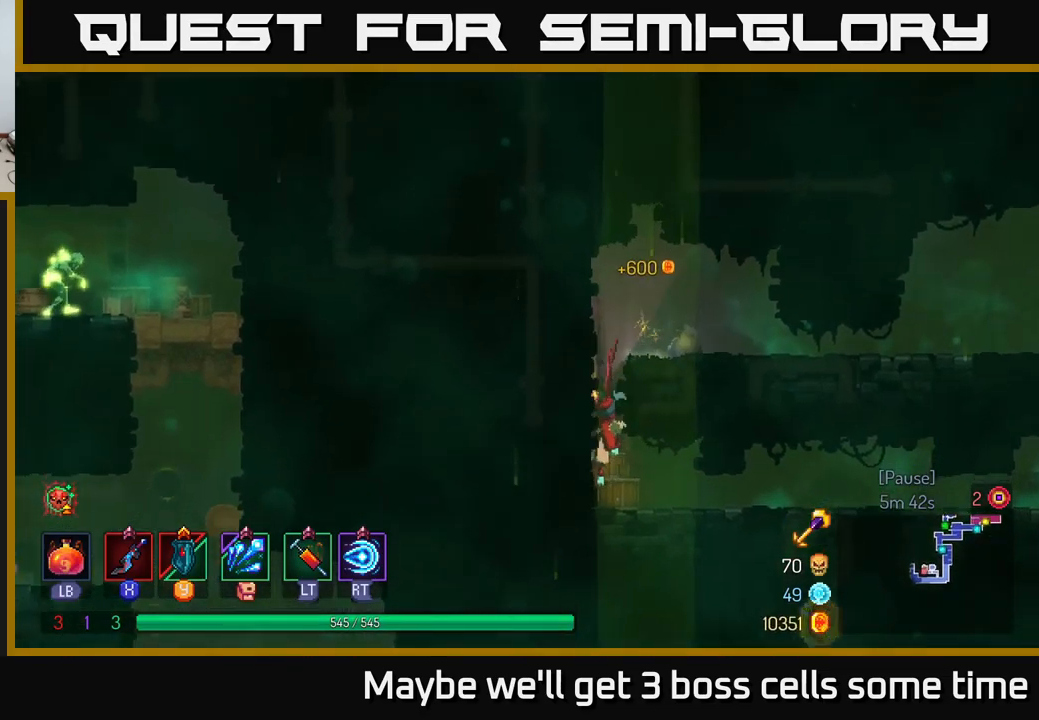
{"buttons": [], "left_stick": "right", "right_stick": "center", "events": [[34, "left_stick", "right"], [217, "B", "down"], [300, "B", "up"]]}
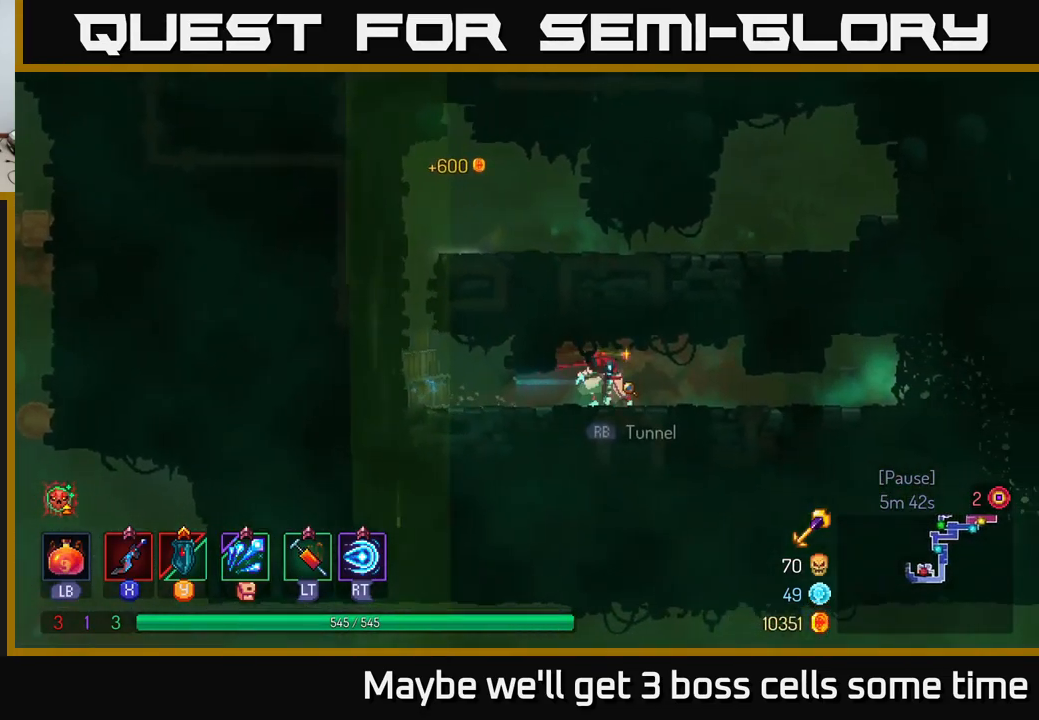
{"buttons": [], "left_stick": "right", "right_stick": "center", "events": []}
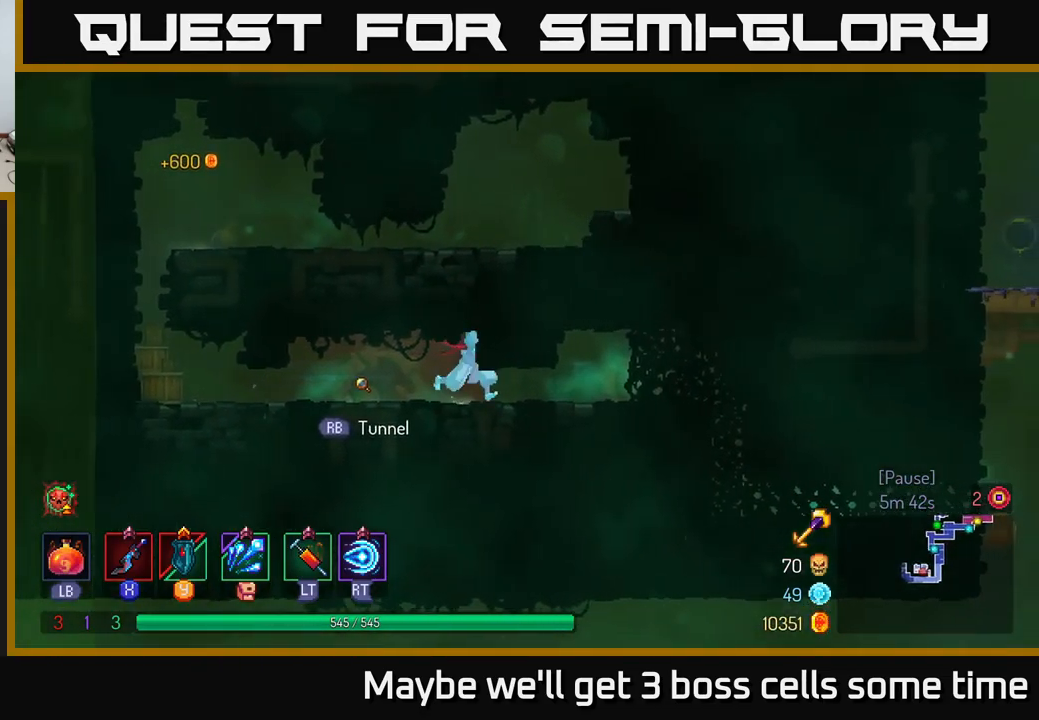
{"buttons": [], "left_stick": "right", "right_stick": "center", "events": [[34, "B", "down"], [134, "B", "up"]]}
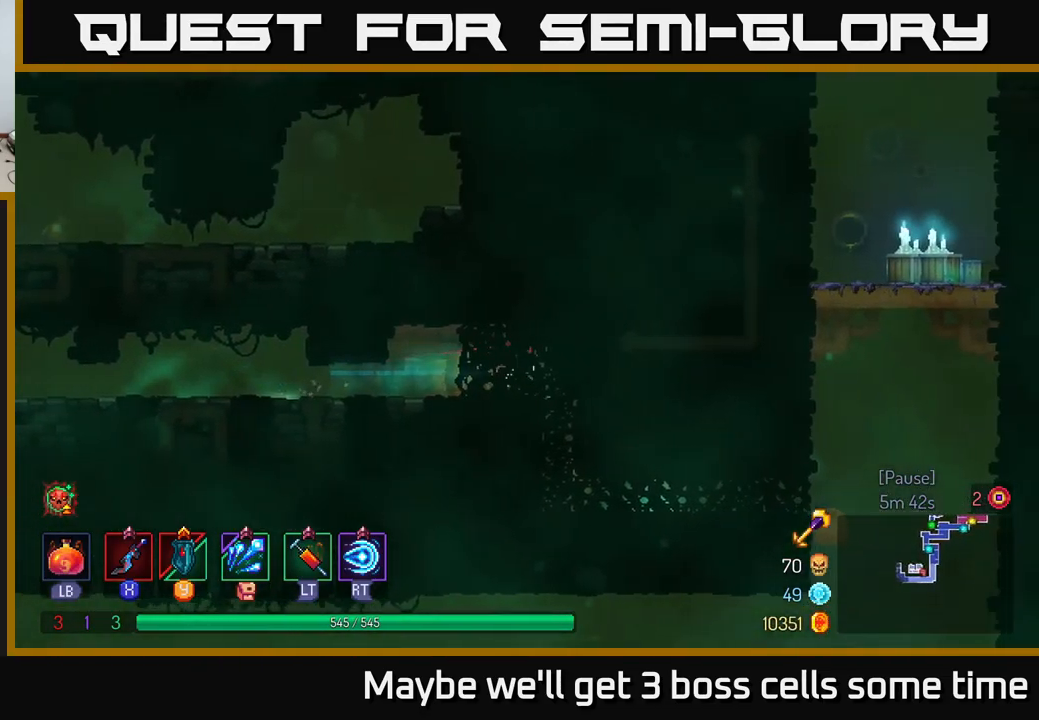
{"buttons": [], "left_stick": "right", "right_stick": "center", "events": [[217, "left_stick", "down"], [434, "left_stick", "right"]]}
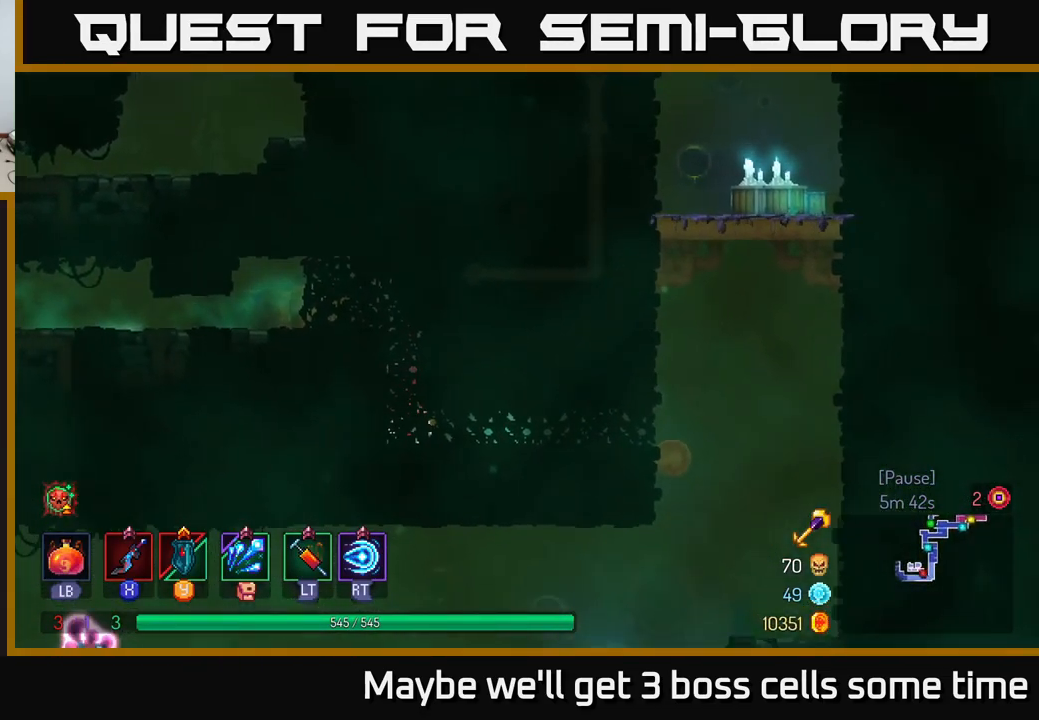
{"buttons": [], "left_stick": "right", "right_stick": "center", "events": [[167, "B", "down"], [300, "B", "up"]]}
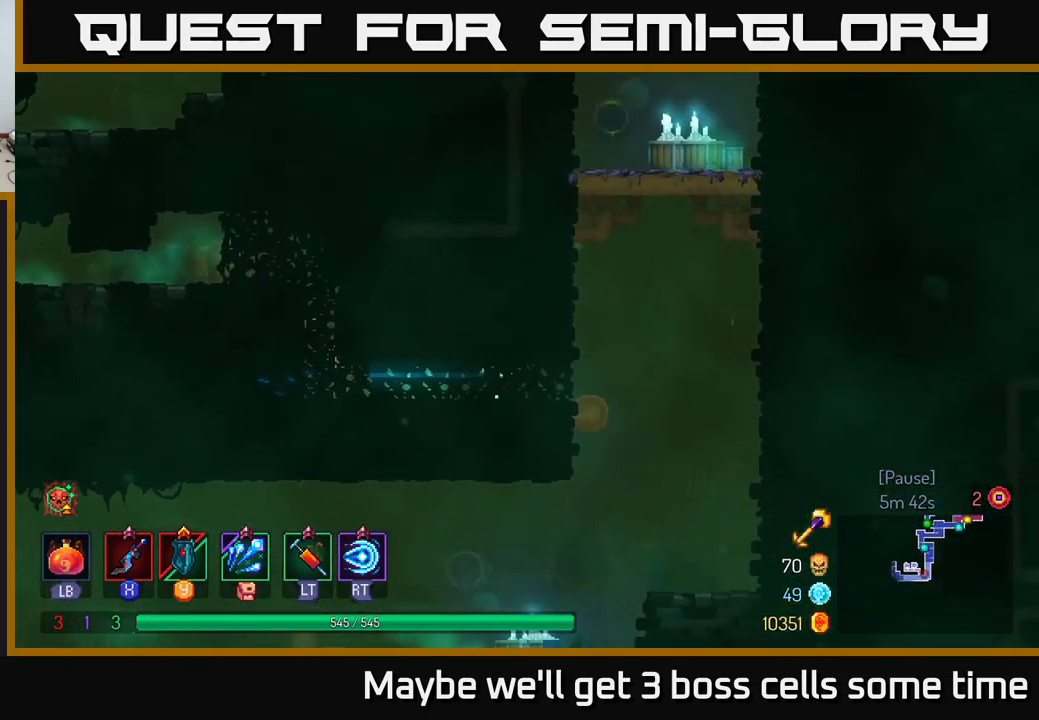
{"buttons": [], "left_stick": "left", "right_stick": "center", "events": [[400, "left_stick", "center"], [450, "left_stick", "left"]]}
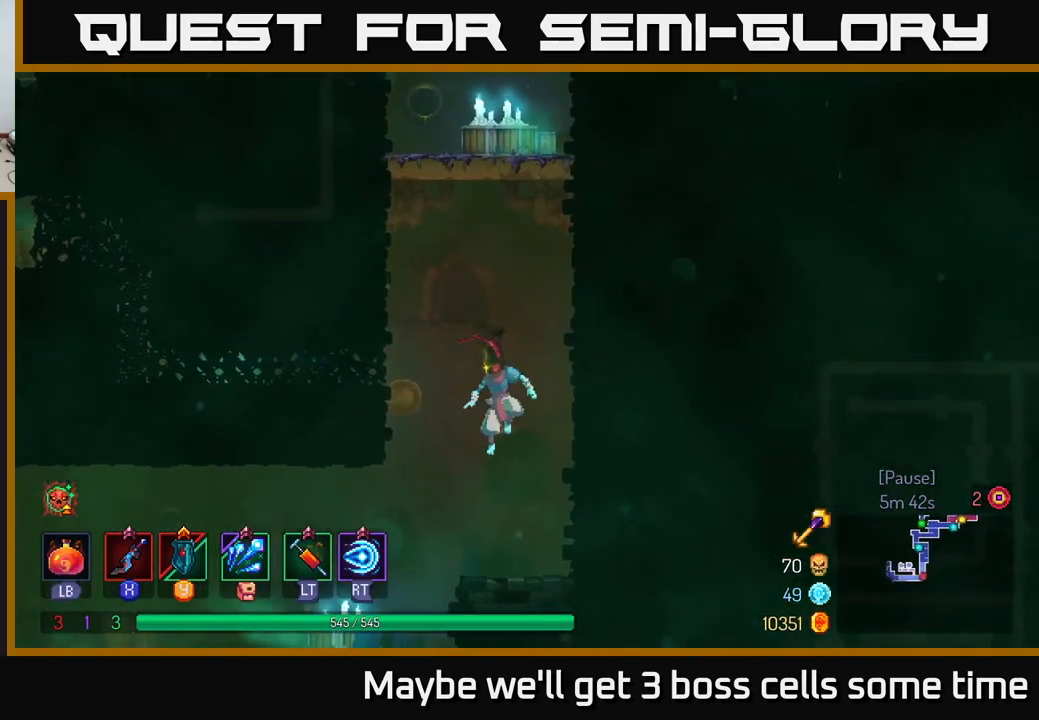
{"buttons": [], "left_stick": "left", "right_stick": "center", "events": [[250, "B", "down"], [417, "B", "up"]]}
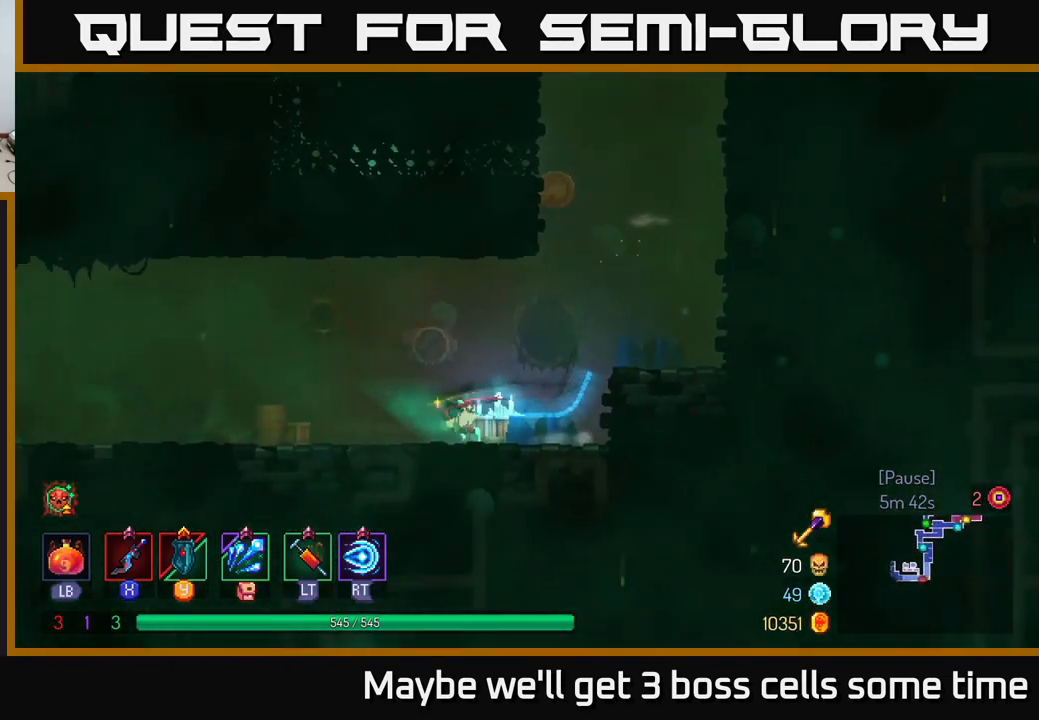
{"buttons": [], "left_stick": "left", "right_stick": "center", "events": []}
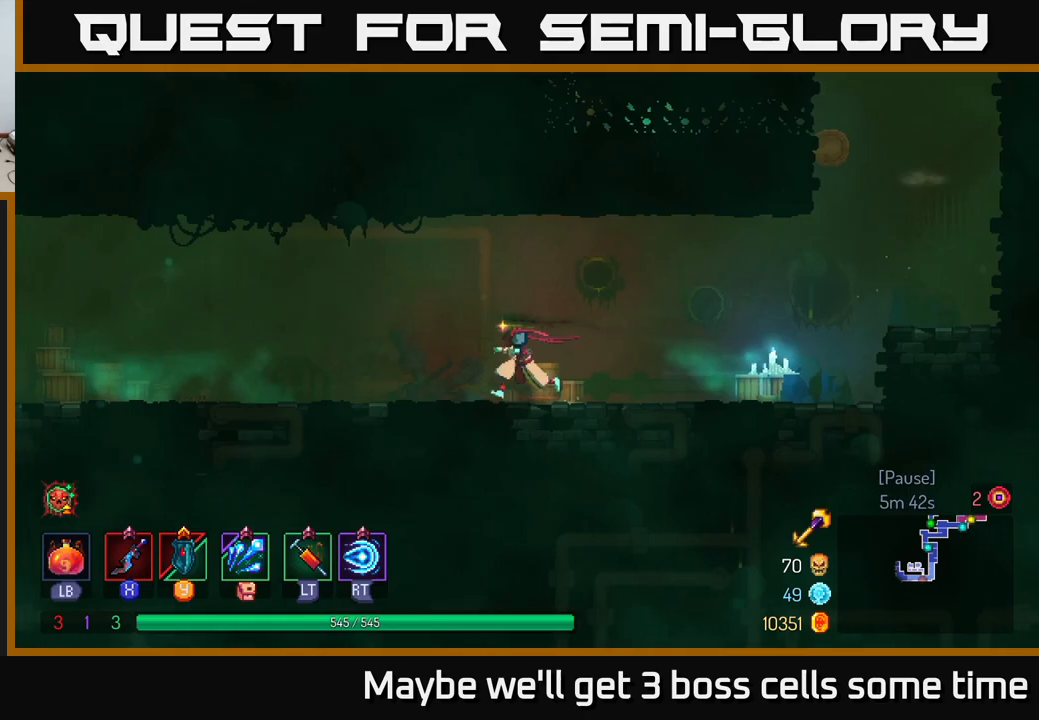
{"buttons": [], "left_stick": "left", "right_stick": "center", "events": []}
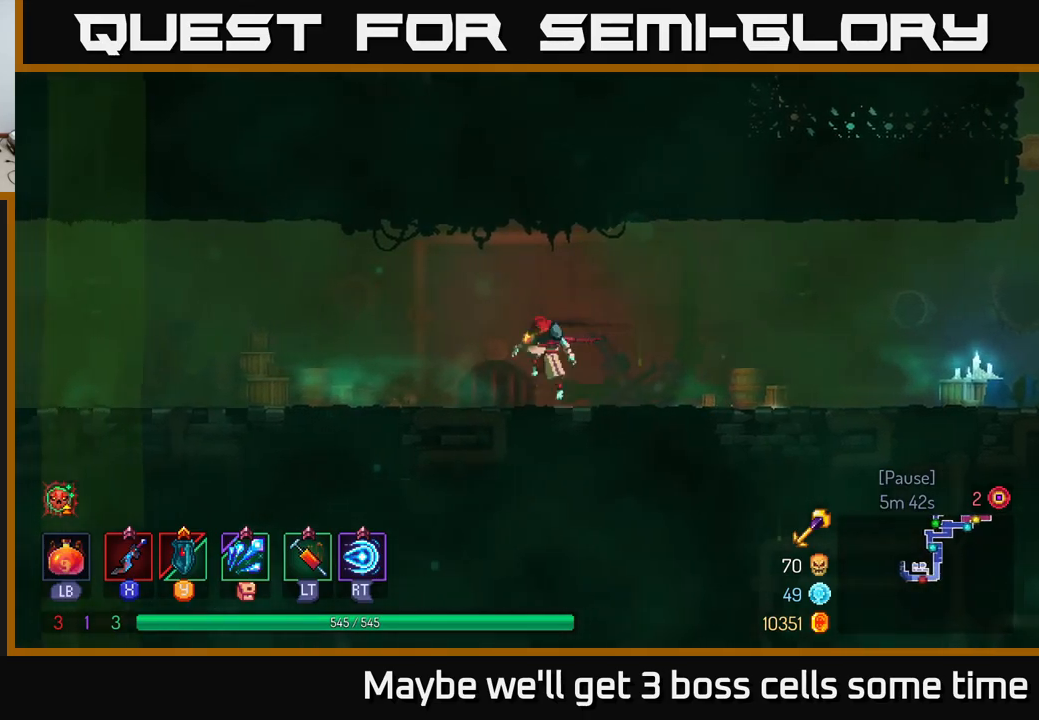
{"buttons": ["B"], "left_stick": "left", "right_stick": "center", "events": [[16, "A", "down"], [183, "A", "up"], [466, "B", "down"]]}
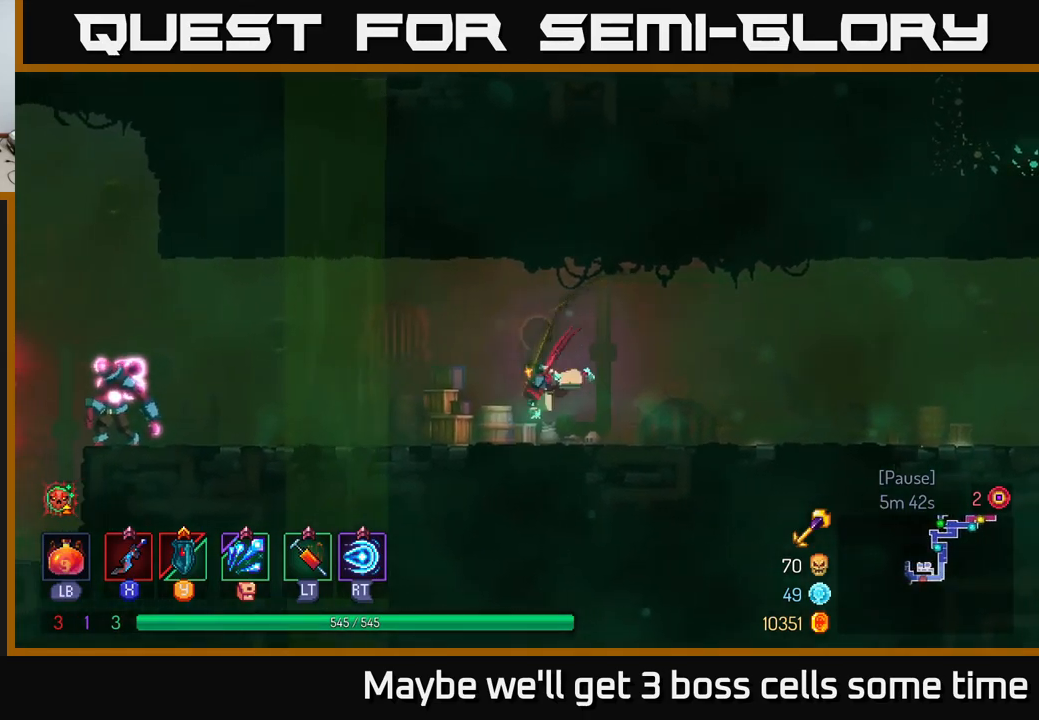
{"buttons": [], "left_stick": "left", "right_stick": "center", "events": [[116, "B", "up"]]}
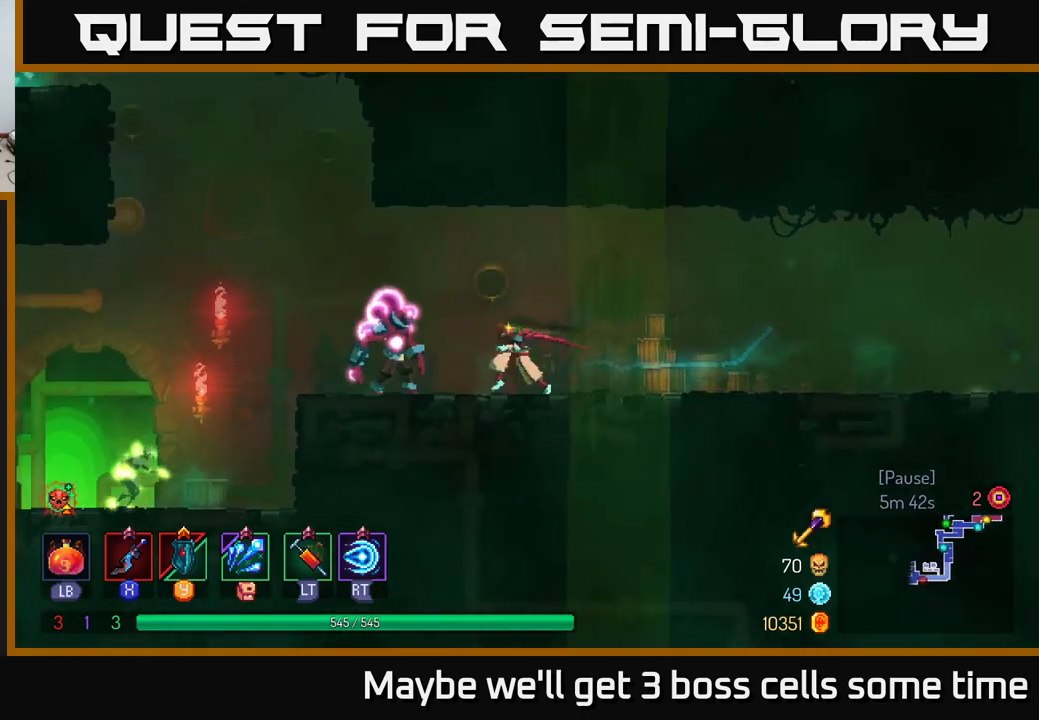
{"buttons": [], "left_stick": "left", "right_stick": "center", "events": [[33, "R2", "down"], [83, "R2", "up"]]}
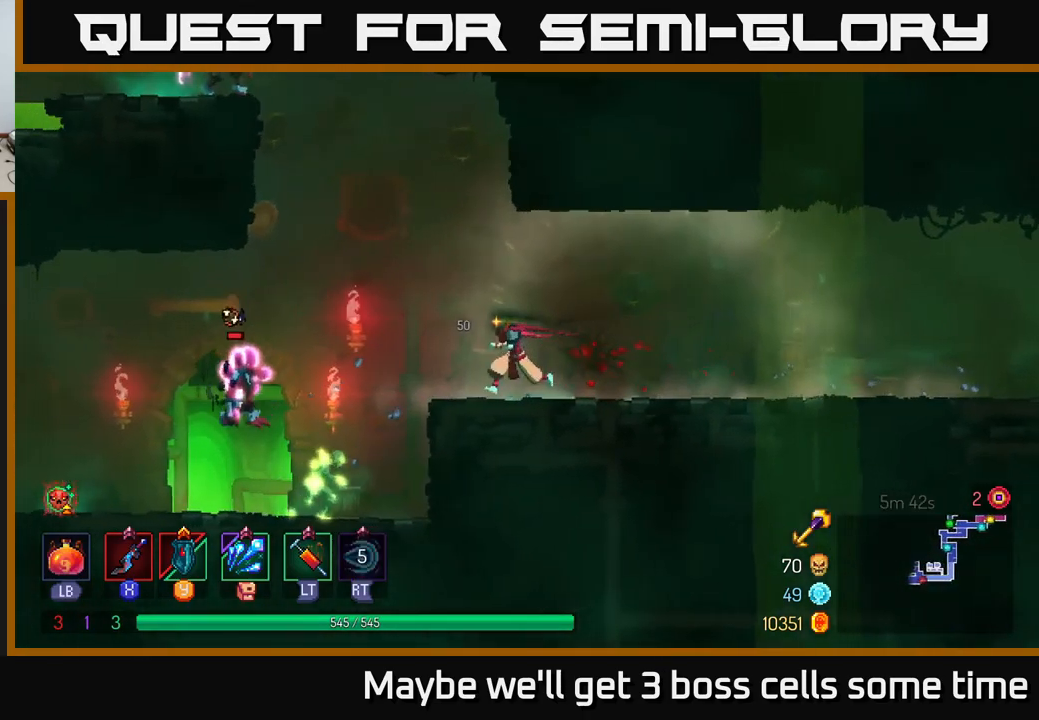
{"buttons": [], "left_stick": "down", "right_stick": "center", "events": [[100, "A", "down"], [233, "A", "up"], [300, "A", "down"], [383, "A", "up"], [500, "left_stick", "down"]]}
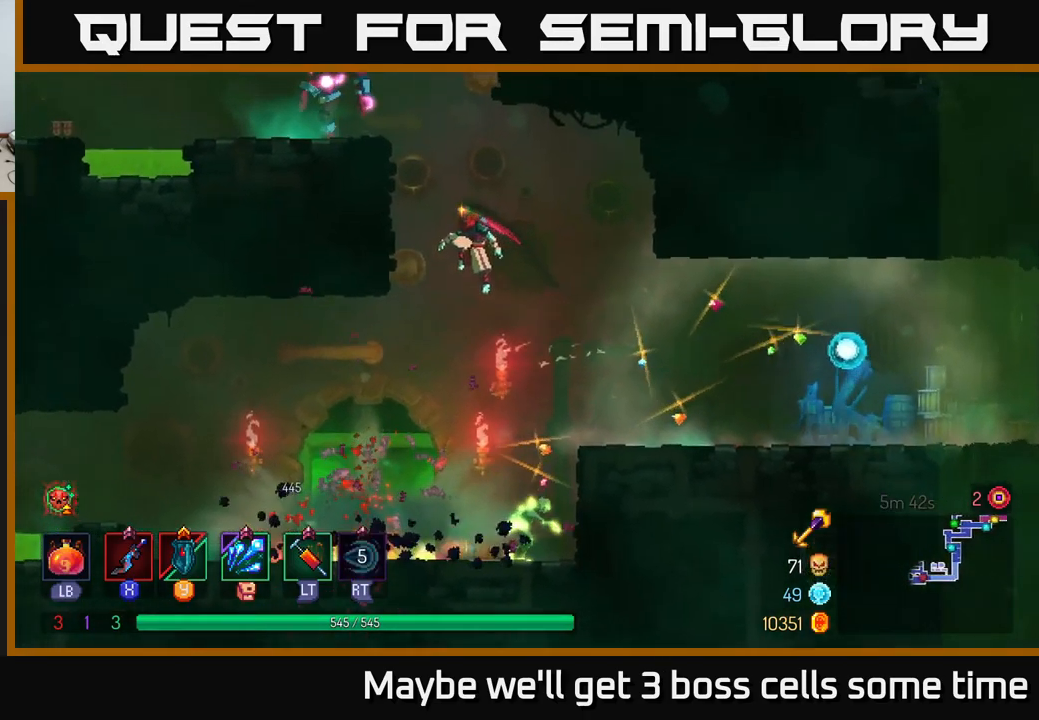
{"buttons": ["X"], "left_stick": "right", "right_stick": "center", "events": [[50, "A", "down"], [133, "A", "up"], [216, "left_stick", "center"], [383, "left_stick", "right"], [500, "X", "down"]]}
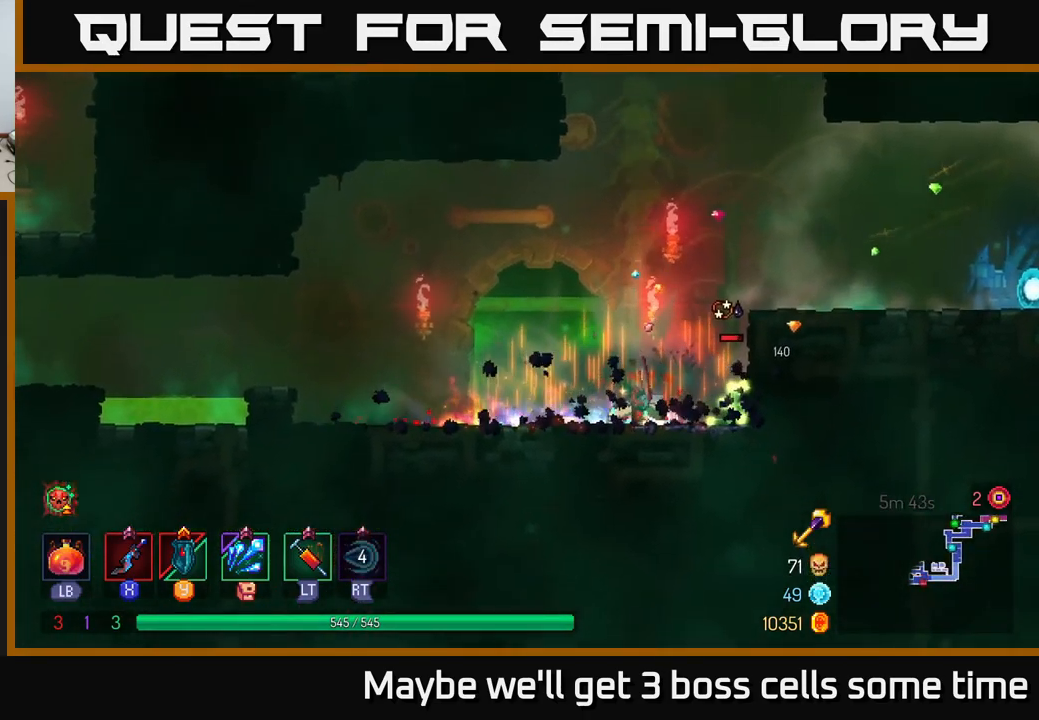
{"buttons": ["X"], "left_stick": "center", "right_stick": "center", "events": [[116, "X", "up"], [150, "X", "down"], [233, "X", "up"], [316, "X", "down"], [400, "X", "up"], [433, "left_stick", "center"], [500, "X", "down"]]}
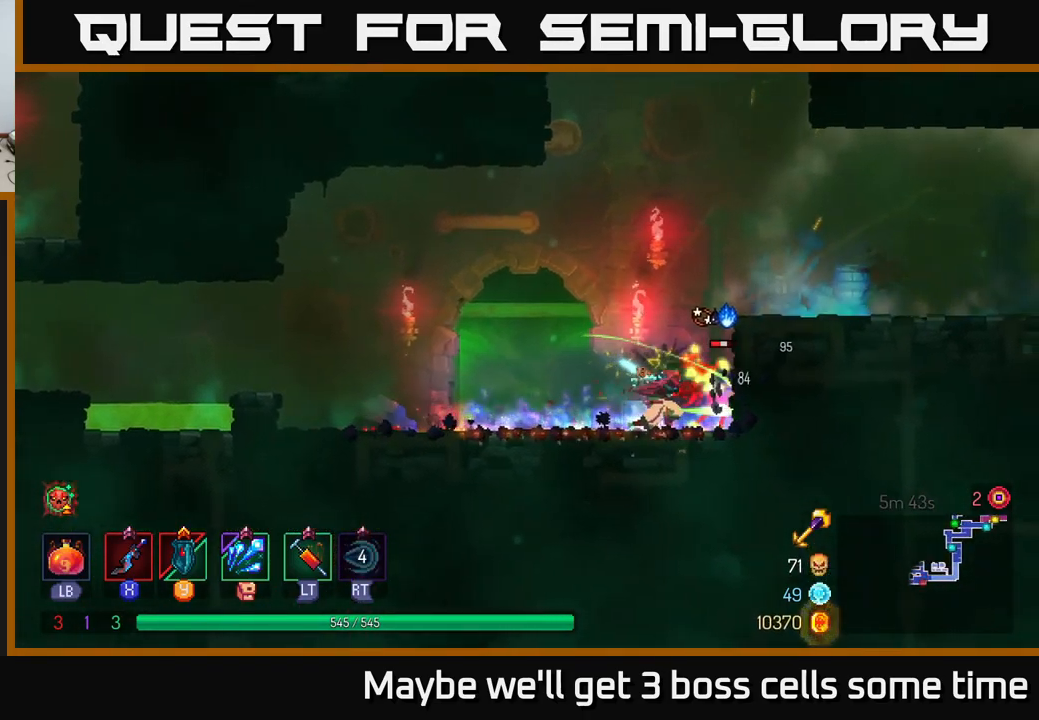
{"buttons": [], "left_stick": "center", "right_stick": "center", "events": [[50, "X", "up"], [266, "X", "down"], [350, "X", "up"]]}
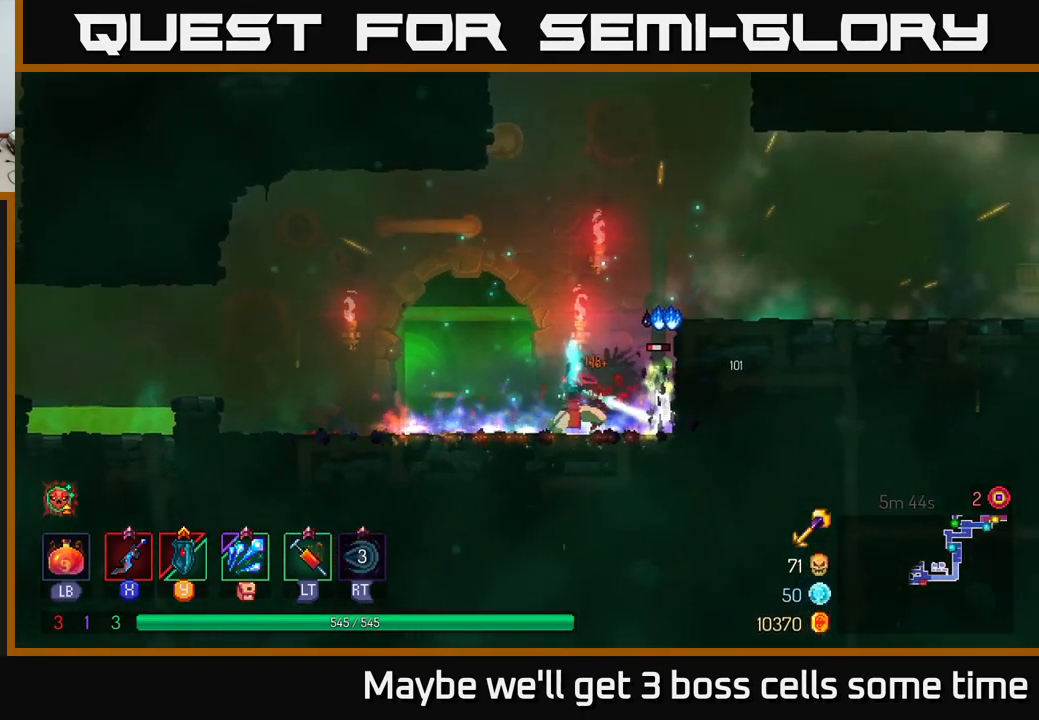
{"buttons": [], "left_stick": "center", "right_stick": "center", "events": []}
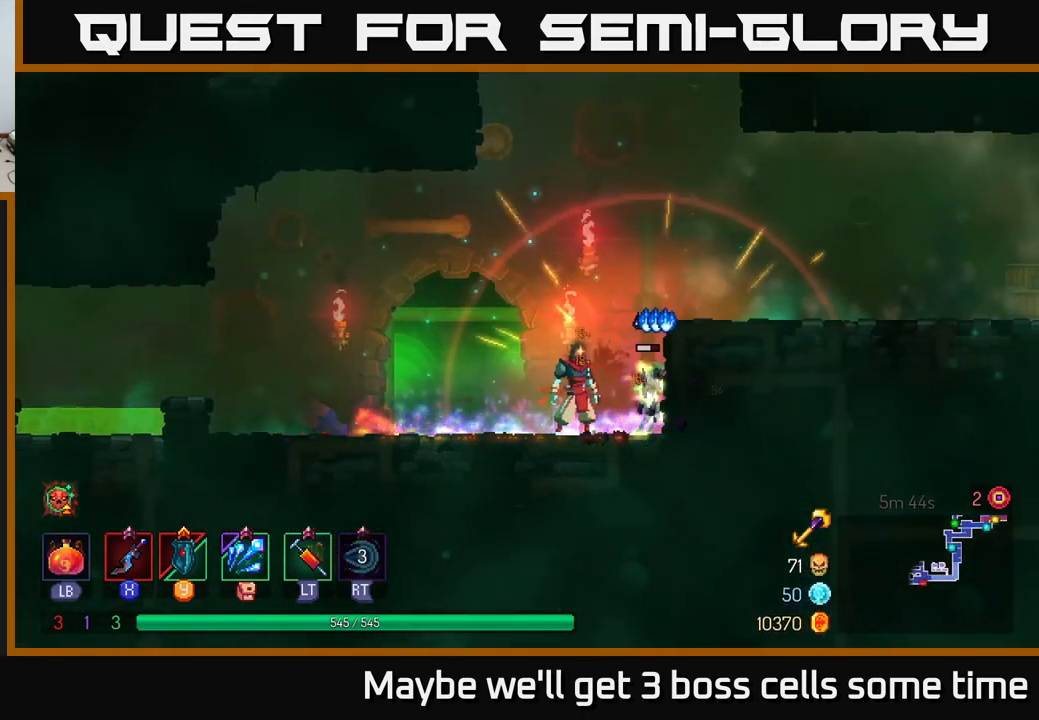
{"buttons": [], "left_stick": "center", "right_stick": "center", "events": [[50, "A", "down"], [50, "left_stick", "right"], [183, "A", "up"], [433, "left_stick", "center"]]}
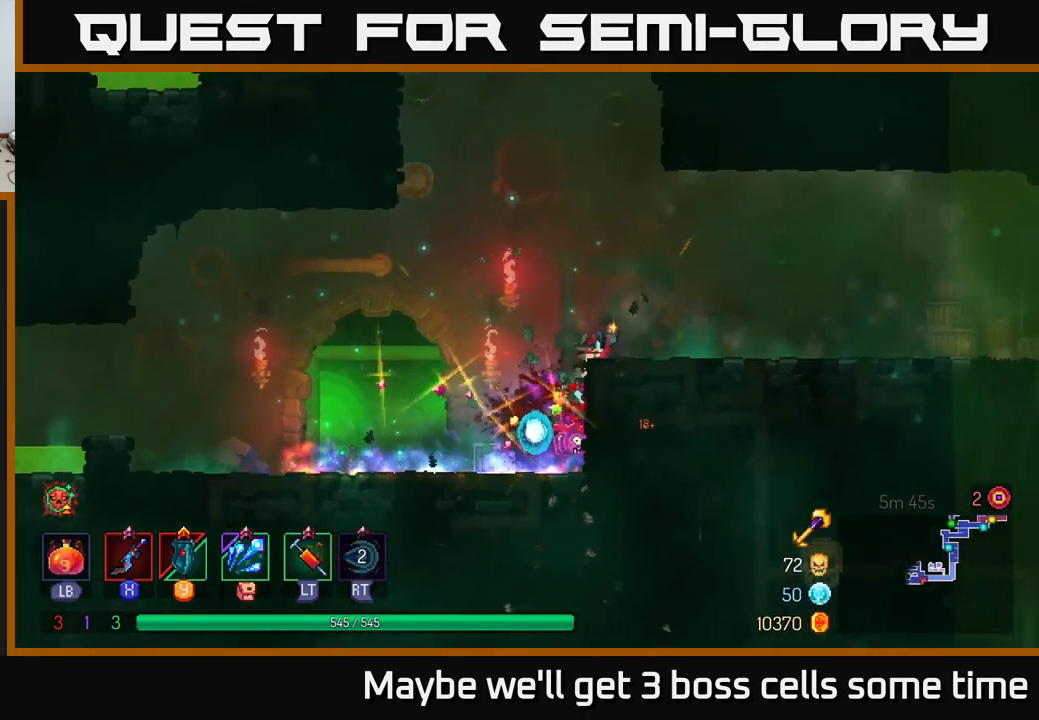
{"buttons": [], "left_stick": "left", "right_stick": "center", "events": [[167, "A", "down"], [200, "left_stick", "left"], [250, "A", "up"], [317, "A", "down"], [500, "A", "up"]]}
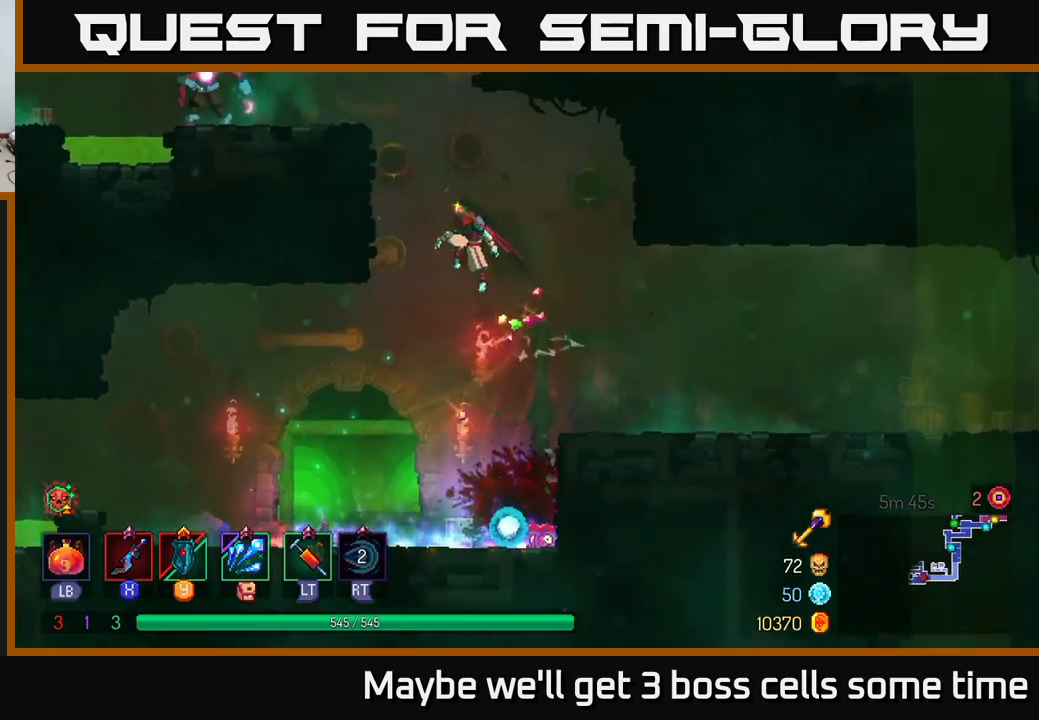
{"buttons": [], "left_stick": "left", "right_stick": "center", "events": [[333, "A", "down"], [433, "A", "up"]]}
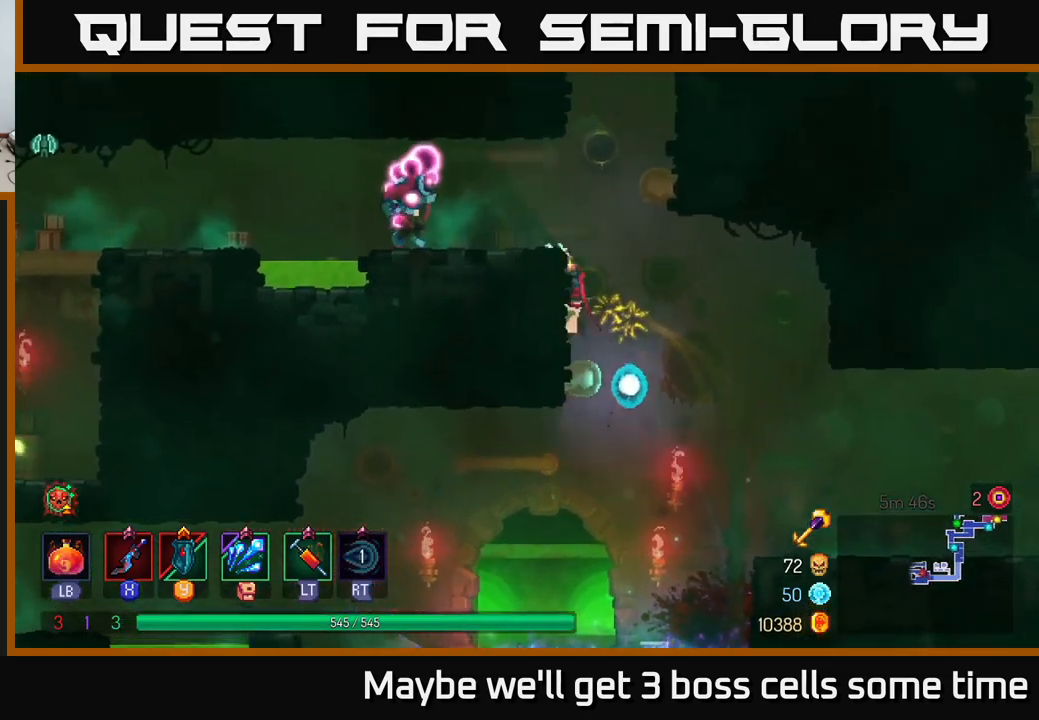
{"buttons": ["X"], "left_stick": "center", "right_stick": "center", "events": [[17, "A", "down"], [133, "A", "up"], [317, "X", "down"], [400, "X", "up"], [450, "X", "down"], [483, "left_stick", "center"]]}
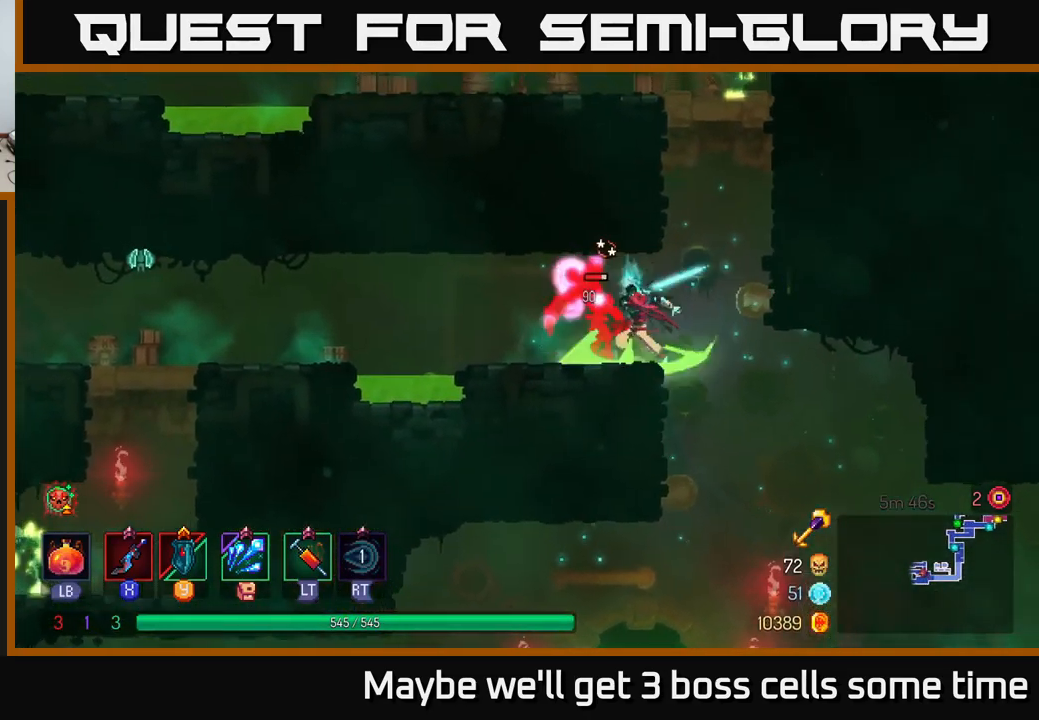
{"buttons": ["R2"], "left_stick": "center", "right_stick": "center", "events": [[67, "X", "up"], [250, "left_stick", "left"], [367, "left_stick", "center"], [400, "R2", "down"]]}
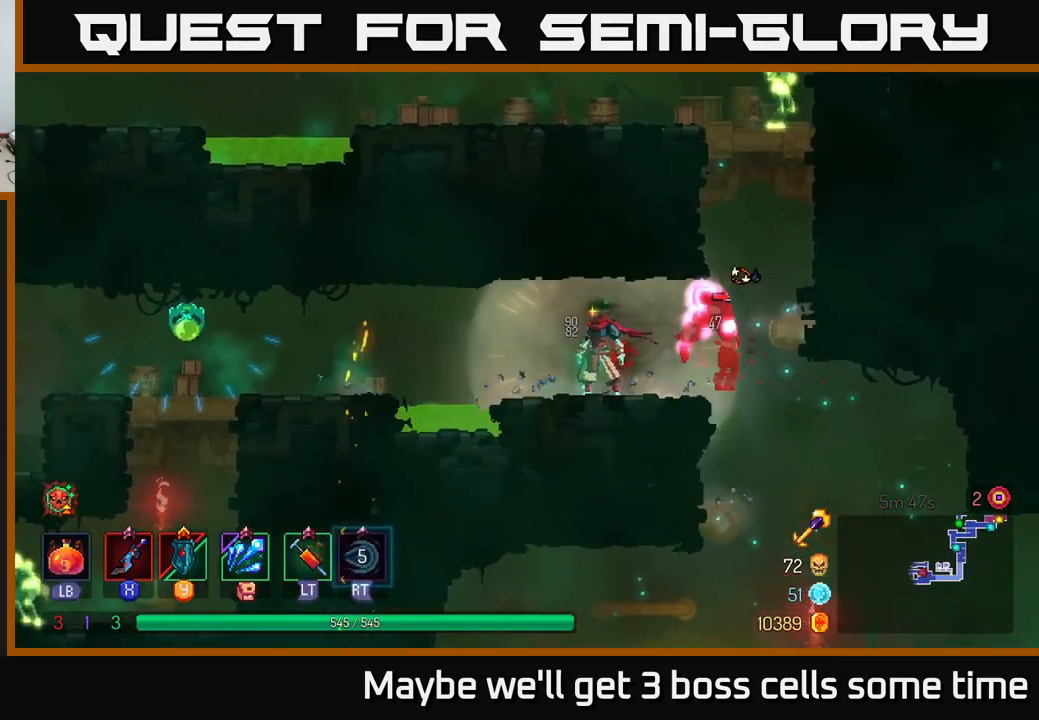
{"buttons": [], "left_stick": "left", "right_stick": "center", "events": [[17, "R2", "up"], [317, "left_stick", "right"], [467, "left_stick", "left"]]}
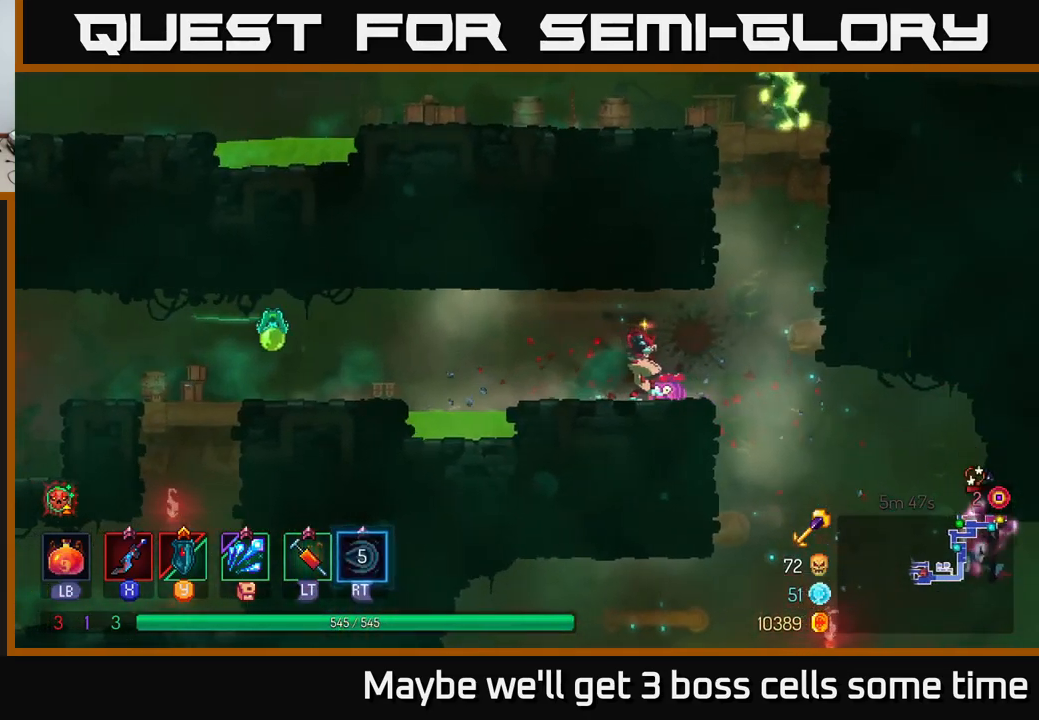
{"buttons": [], "left_stick": "center", "right_stick": "center", "events": [[300, "A", "down"], [367, "X", "down"], [400, "A", "up"], [433, "X", "up"], [450, "left_stick", "center"]]}
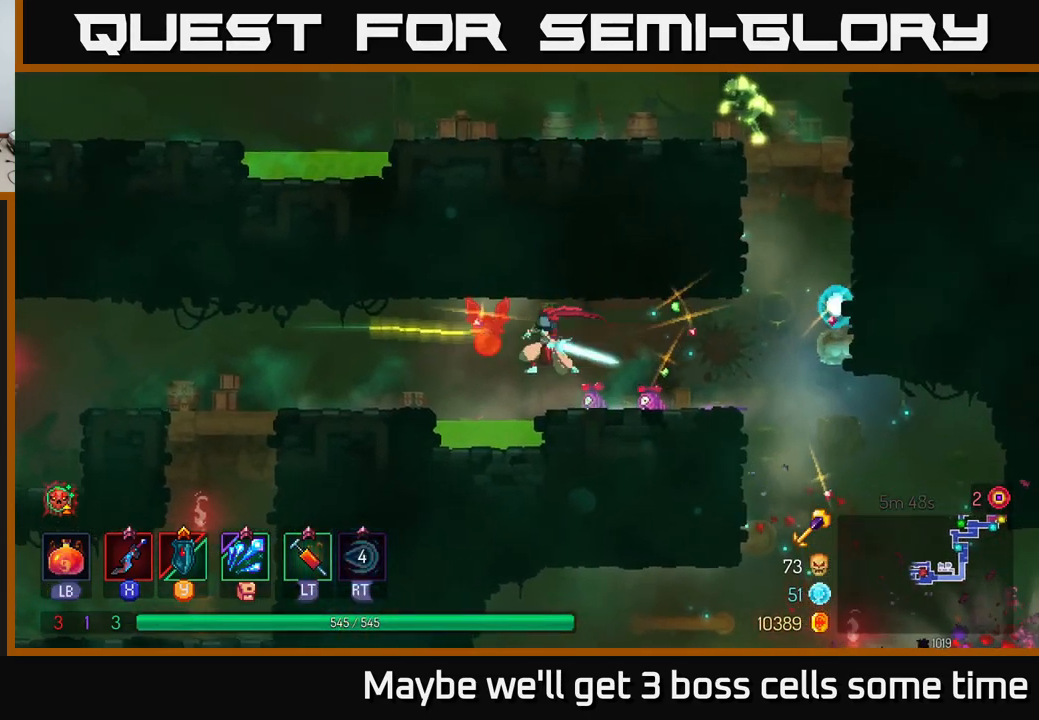
{"buttons": ["A"], "left_stick": "right", "right_stick": "center", "events": [[67, "left_stick", "right"], [300, "B", "down"], [350, "B", "up"], [500, "A", "down"]]}
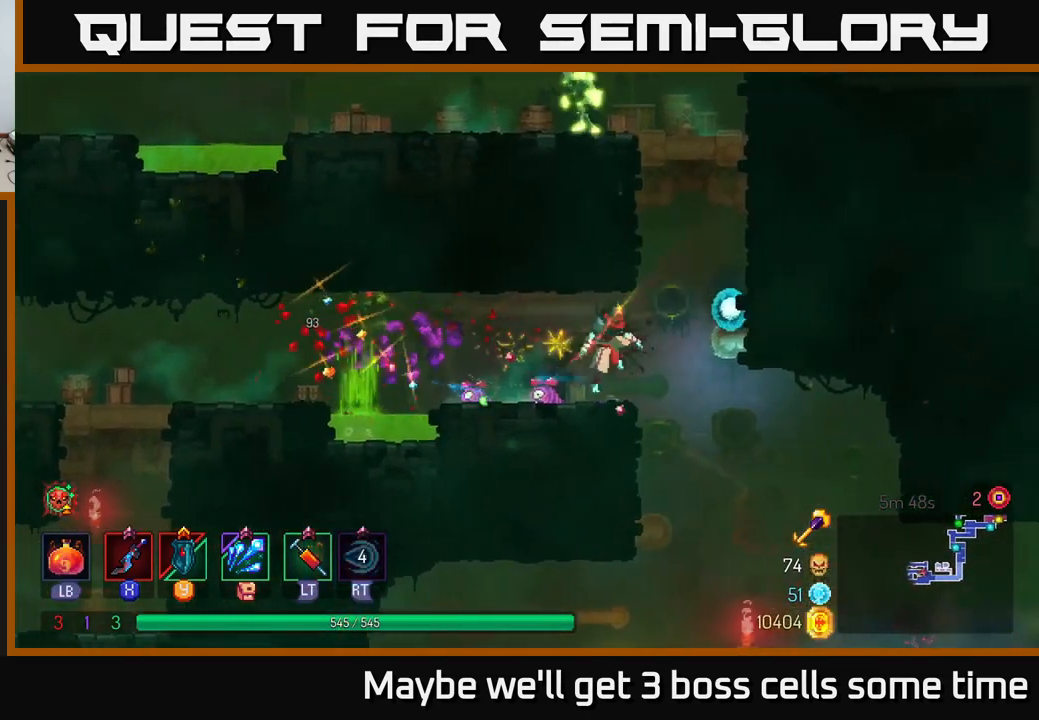
{"buttons": ["A"], "left_stick": "right", "right_stick": "center", "events": [[117, "A", "up"], [433, "A", "down"]]}